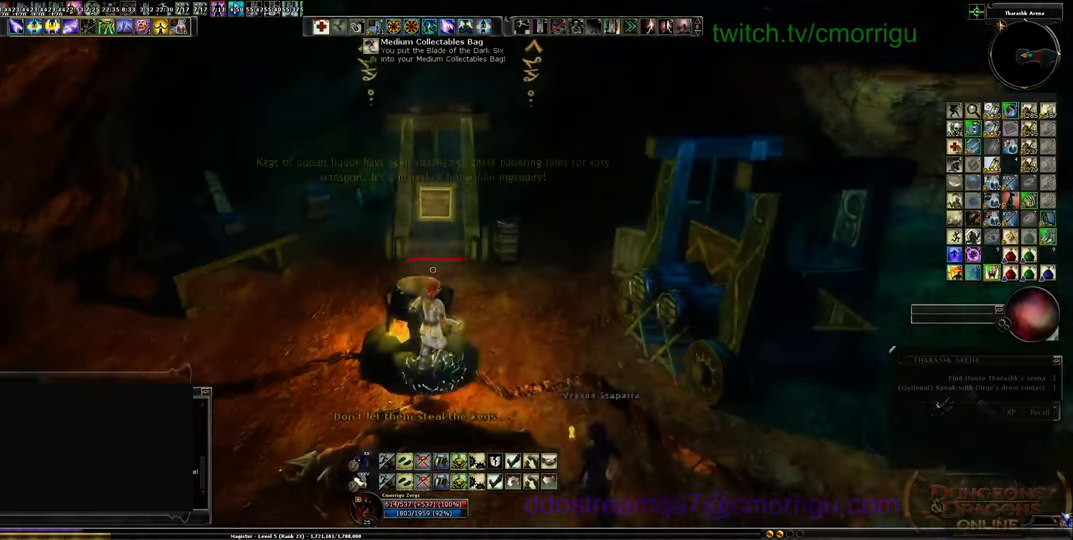
Gameplay with keyboard; each line is a JSON object with the keys held at the frame after it. "events" lists presses ("down") and releases ("up") of ".", "/", "0", "1", "2", "3", "4", "5", "6", "7", "8", "9", "a", "b", "backslash", "backspace", "c", "caps_lock", "comma", "ctrl_l", "ctrl_r", "d", "e", "equals", "escape", "f", "f1", "f10", "f11", "f12", "f2", "f3", "f4", "f5", "f6", "f7", "f8", "f9", "g", "h", "i", "j", "k", "l", "lbracket", "m", "minus", "n", "o", "p", "q", "quote", "r", "rbracket", "return", "s", "semicolon", "shift_l", "shift_r", "space", "t", "tab", "tilde", "u", "v", "w", "x", "y" and "z" between this image and that frame as [ms after this image, input, new state], when the widget could be followed in between. No other keys are recorded. Mouse input is not recorded.
{"keys": ["w"], "events": [[34, "d", "up"], [200, "w", "up"], [334, "w", "down"]]}
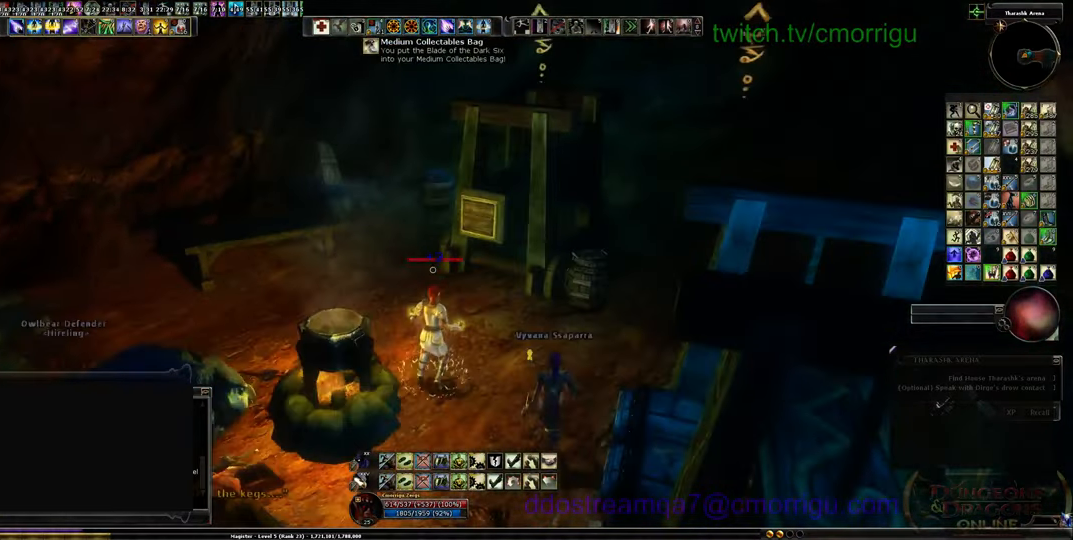
{"keys": [], "events": [[167, "a", "down"], [267, "w", "up"], [334, "a", "up"]]}
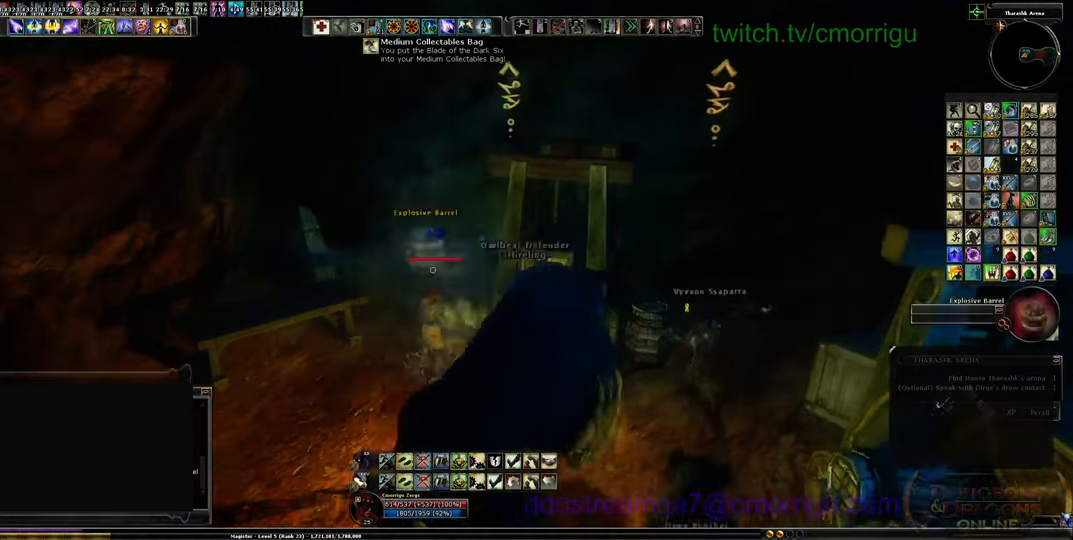
{"keys": [], "events": []}
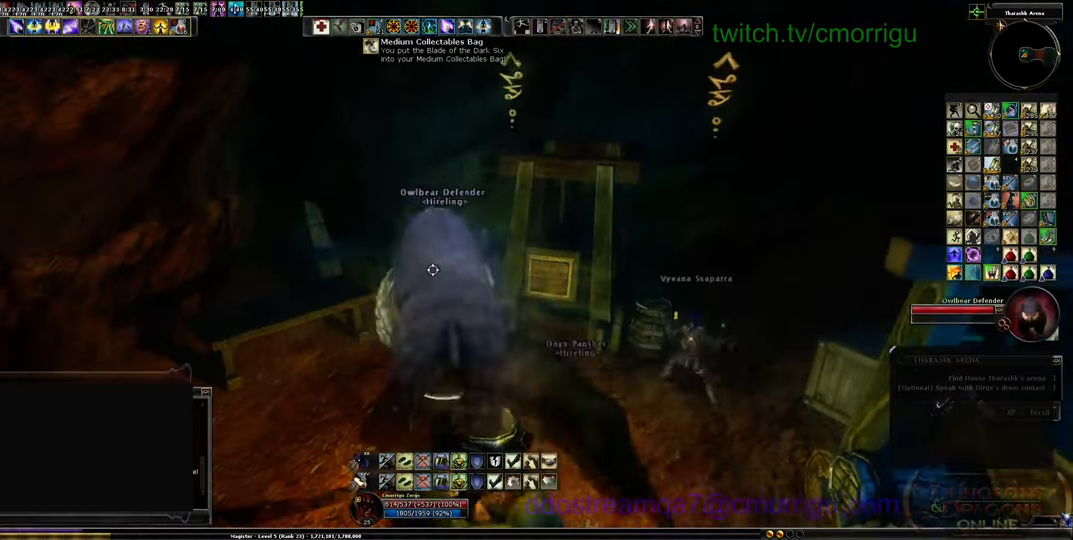
{"keys": ["s"], "events": [[333, "s", "down"]]}
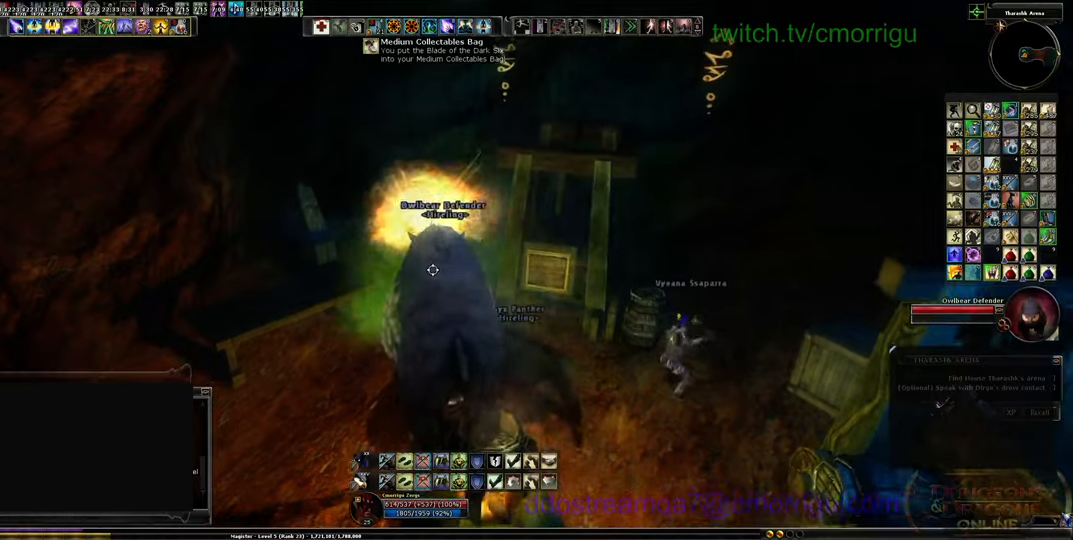
{"keys": ["w"], "events": [[133, "s", "up"], [500, "w", "down"]]}
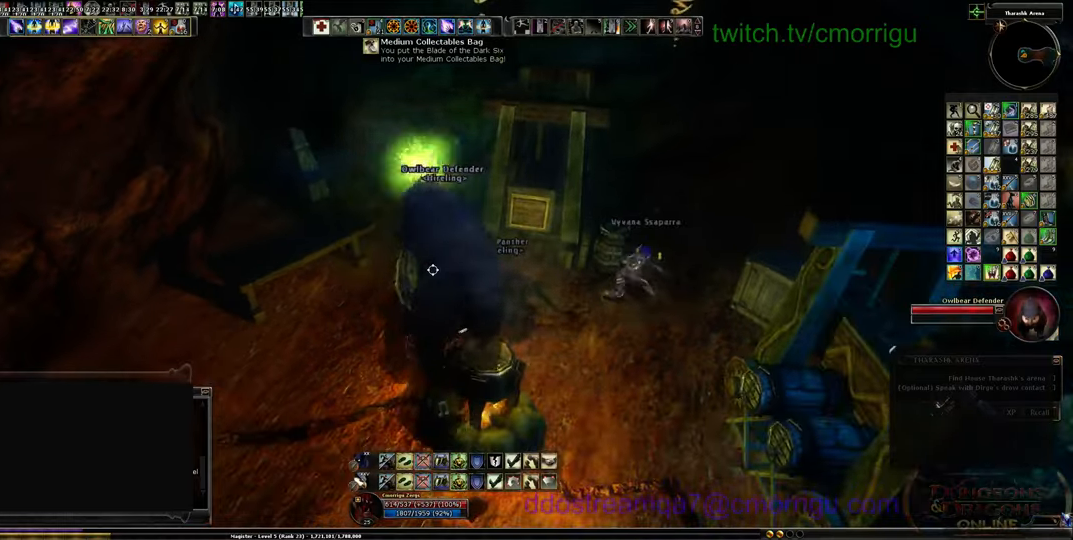
{"keys": [], "events": [[333, "w", "up"]]}
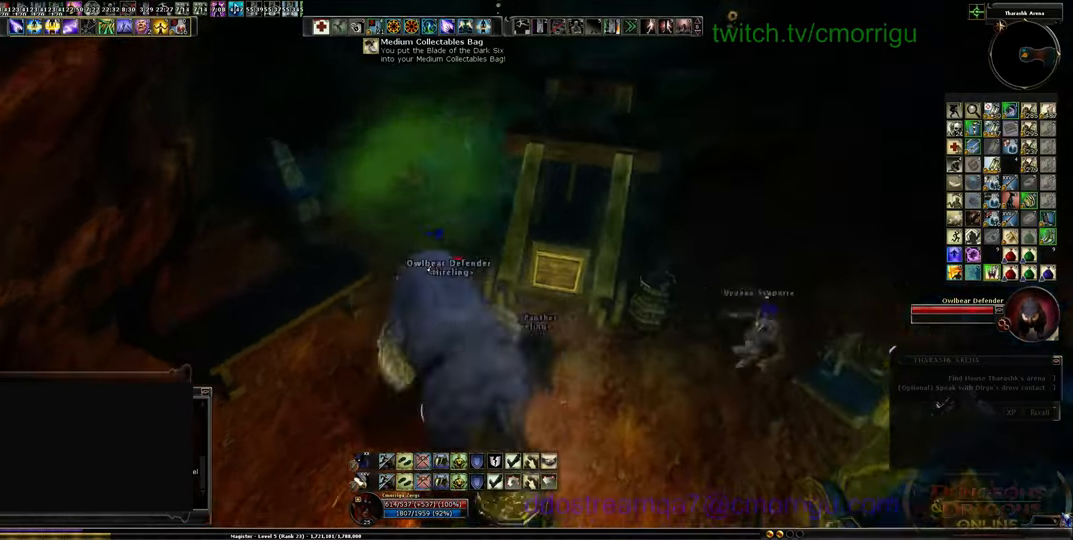
{"keys": ["d"], "events": [[300, "d", "down"]]}
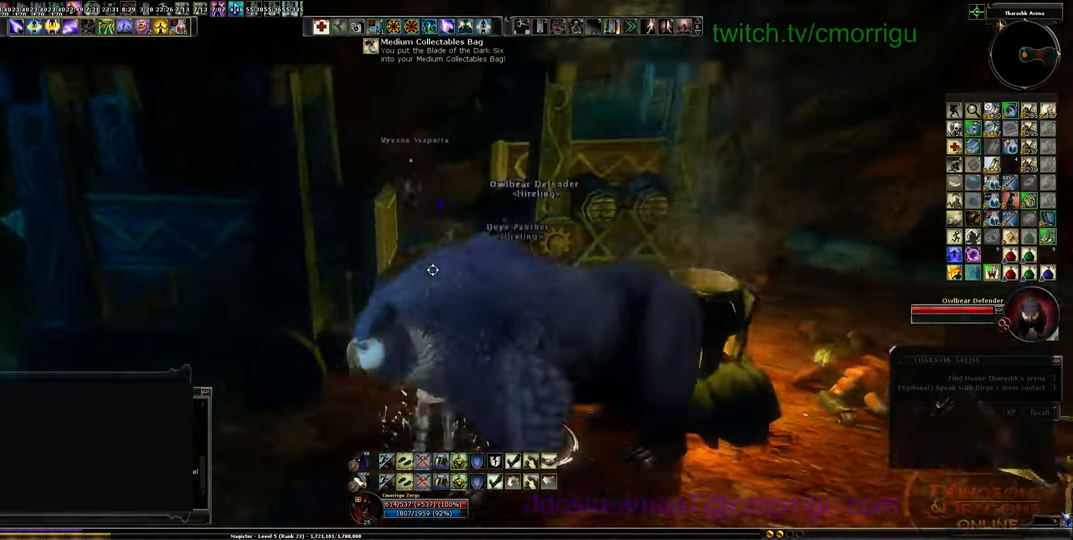
{"keys": [], "events": [[266, "d", "up"]]}
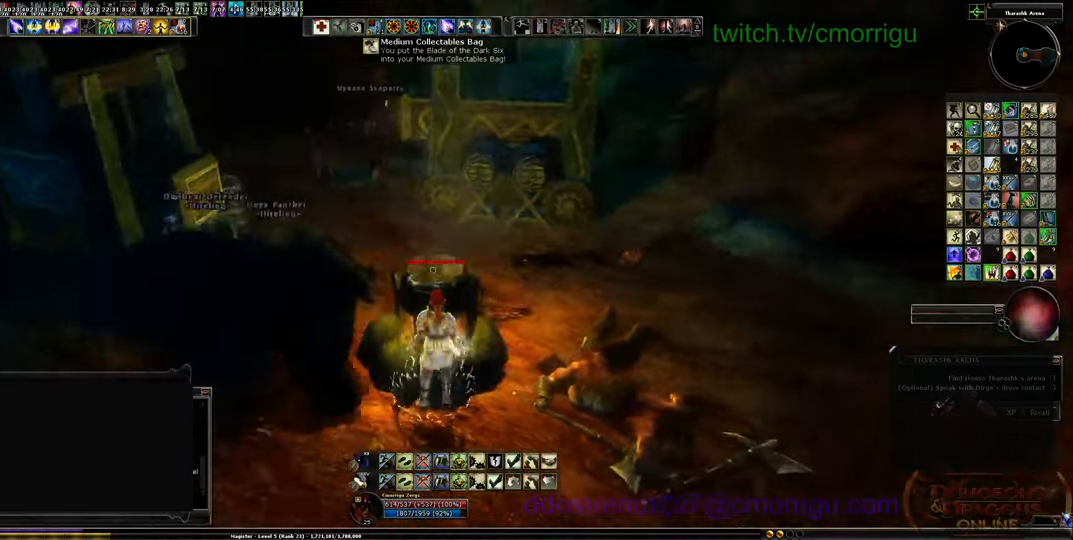
{"keys": [], "events": []}
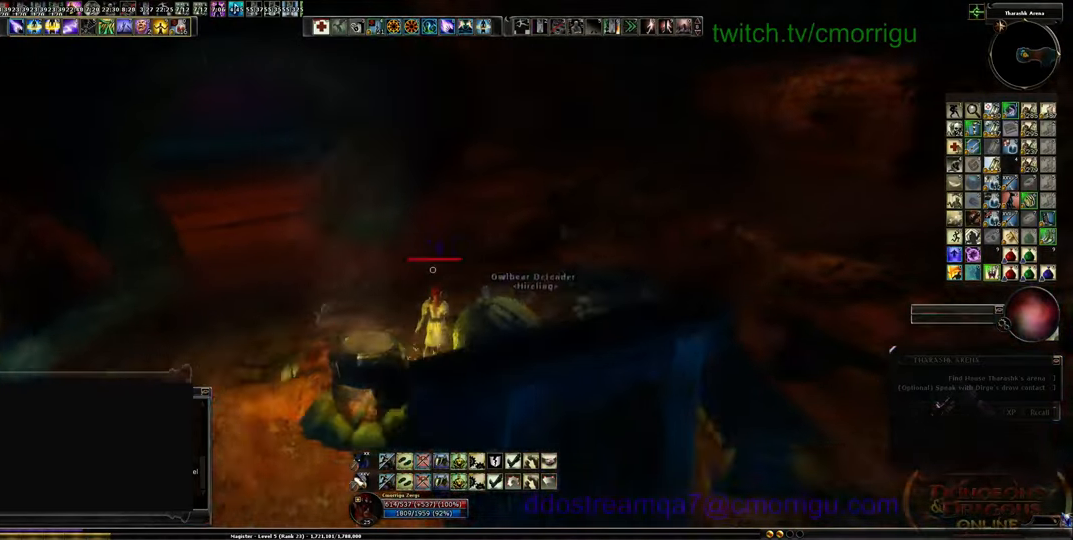
{"keys": ["d", "w"], "events": [[200, "w", "down"], [300, "d", "down"]]}
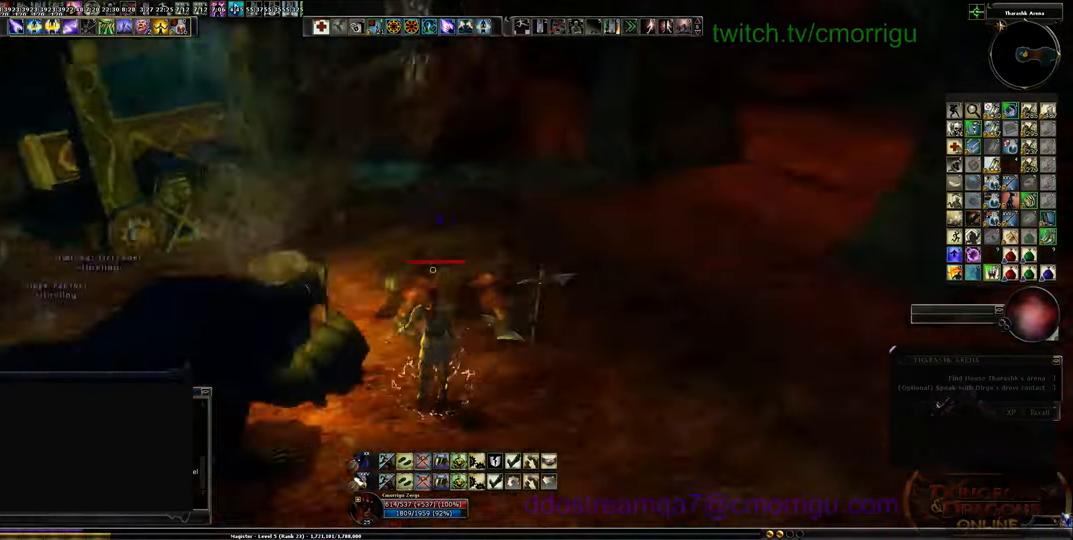
{"keys": [], "events": [[166, "d", "up"], [233, "w", "up"]]}
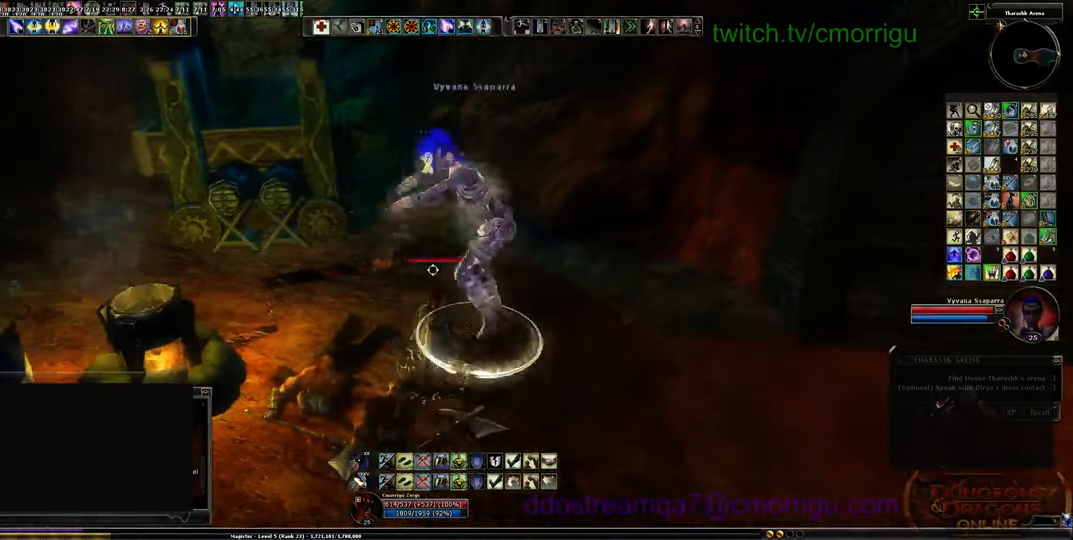
{"keys": [], "events": []}
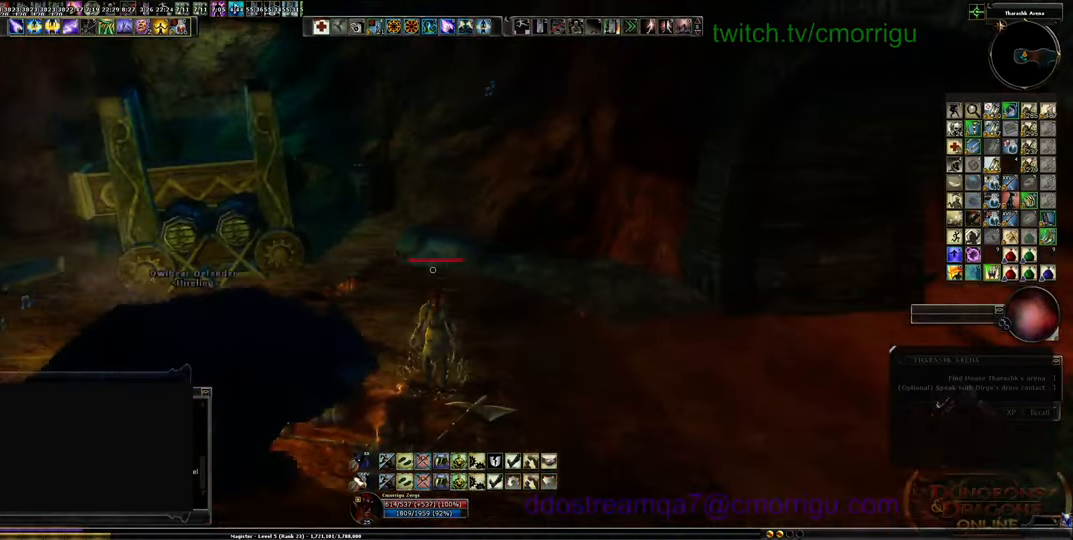
{"keys": ["w"], "events": [[166, "w", "down"]]}
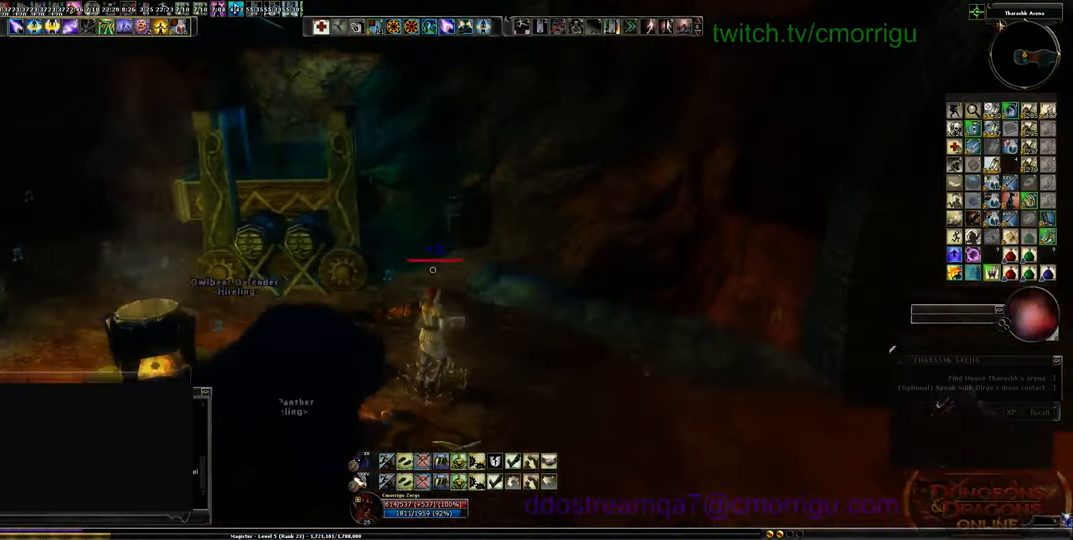
{"keys": [], "events": [[333, "w", "up"]]}
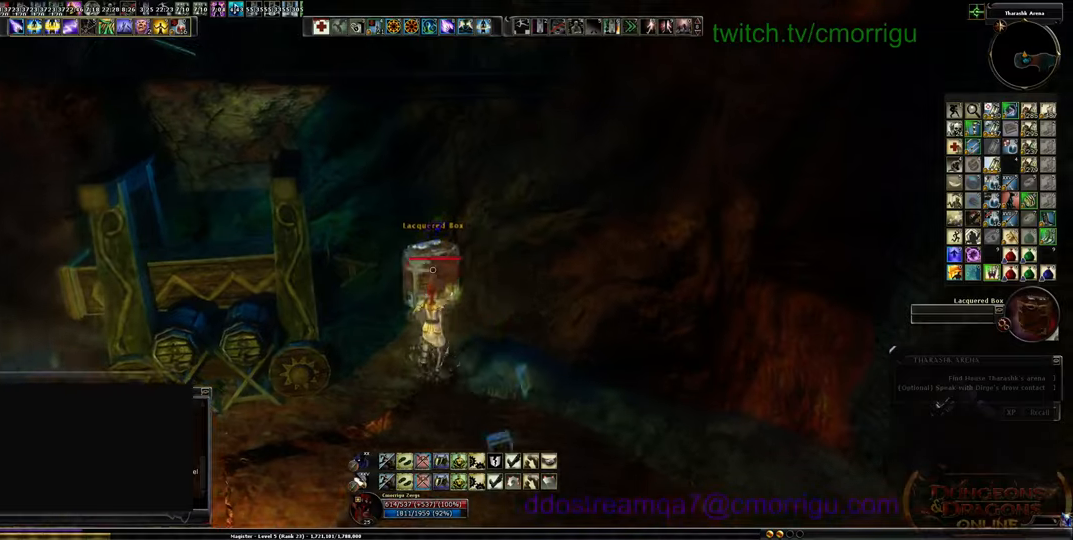
{"keys": ["s"], "events": [[300, "s", "down"]]}
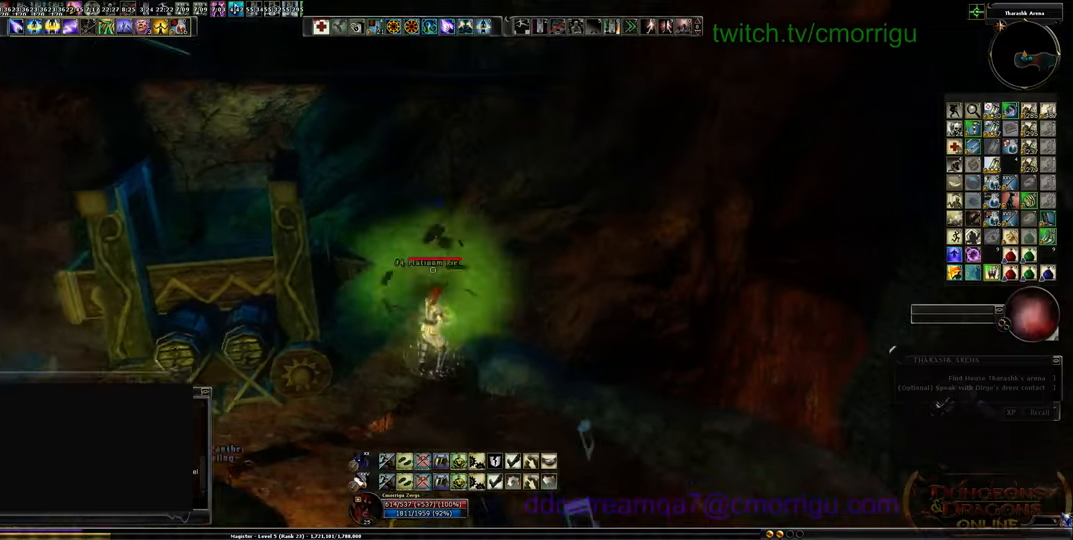
{"keys": ["d", "w"], "events": [[67, "d", "down"], [200, "s", "up"], [500, "w", "down"]]}
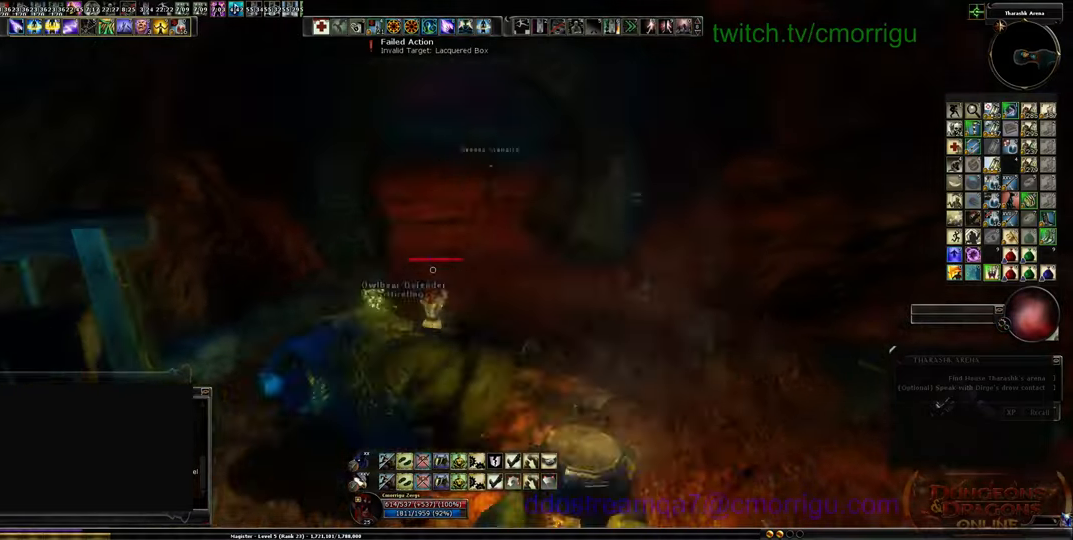
{"keys": ["w"], "events": [[233, "d", "up"]]}
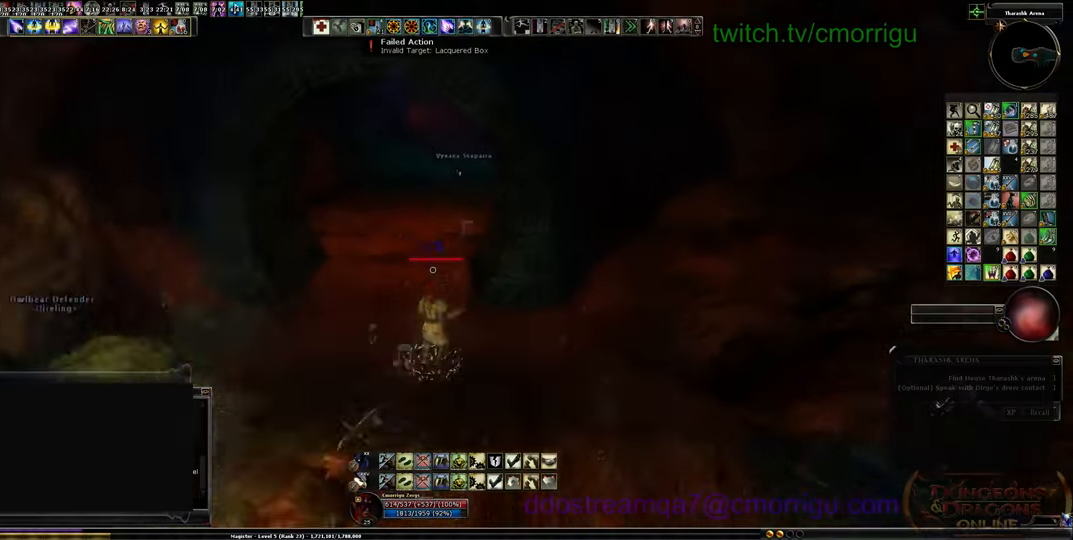
{"keys": ["w"], "events": []}
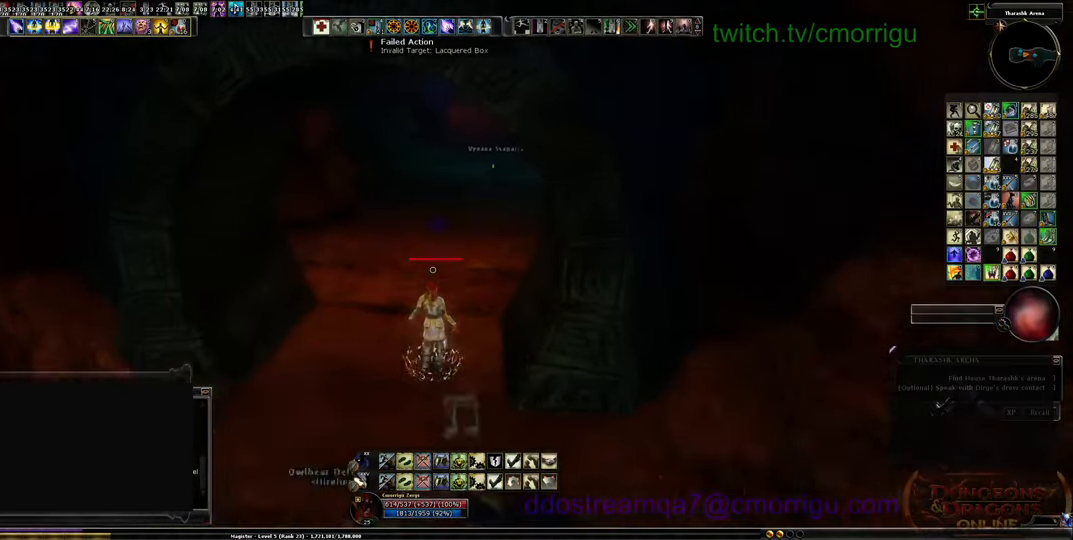
{"keys": ["w"], "events": []}
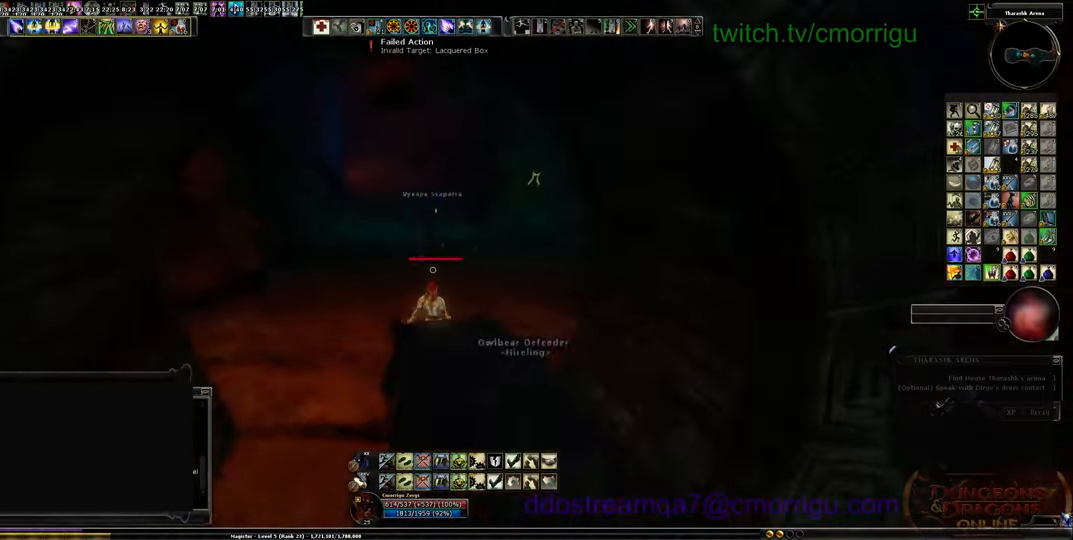
{"keys": ["w"], "events": []}
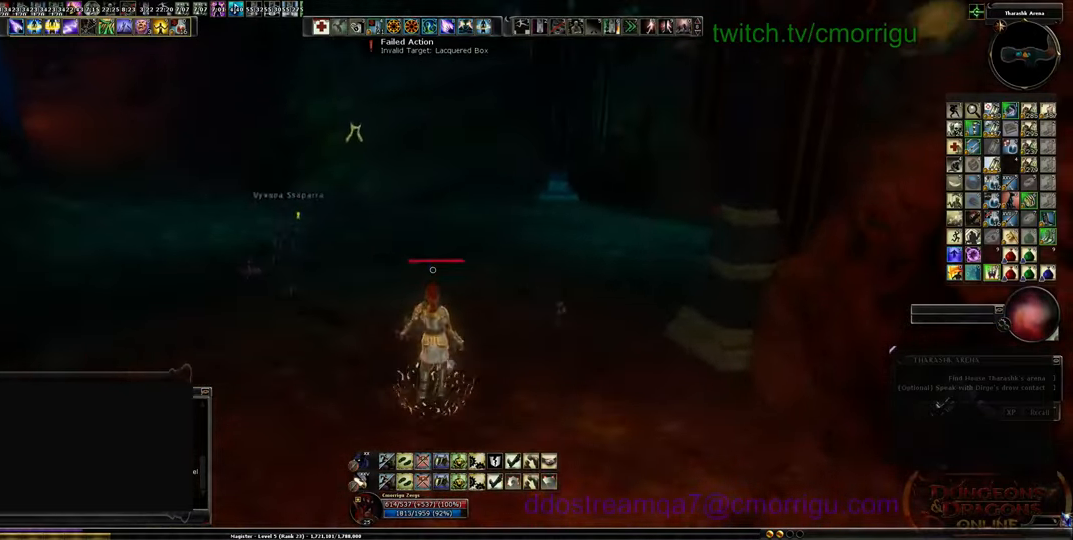
{"keys": ["w"], "events": []}
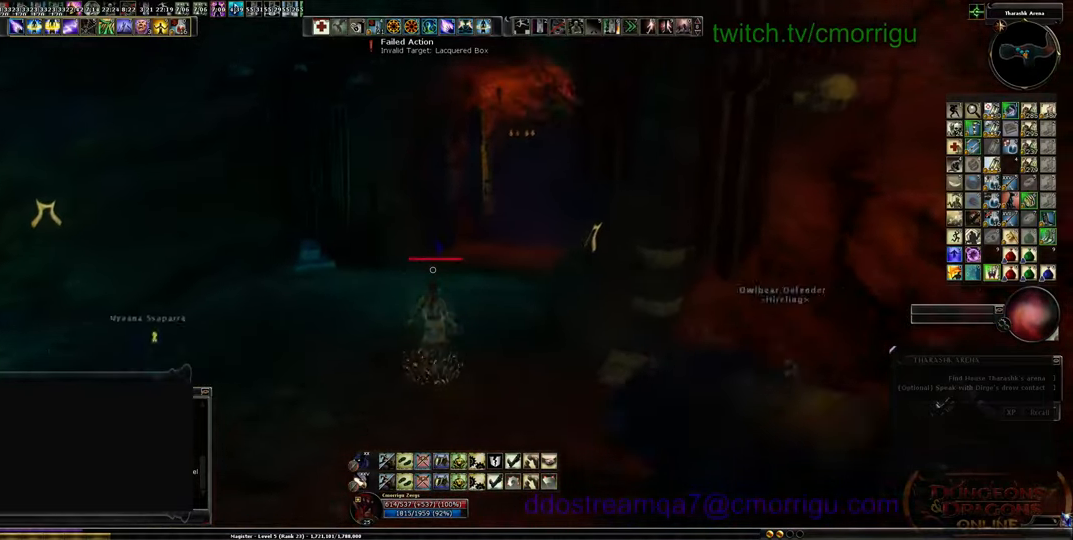
{"keys": ["w"], "events": []}
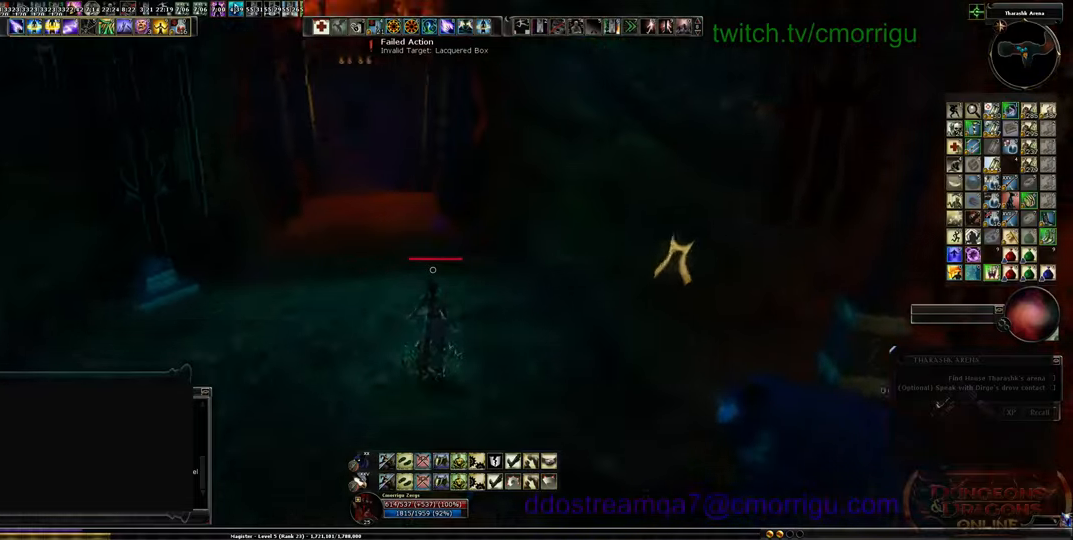
{"keys": ["w"], "events": []}
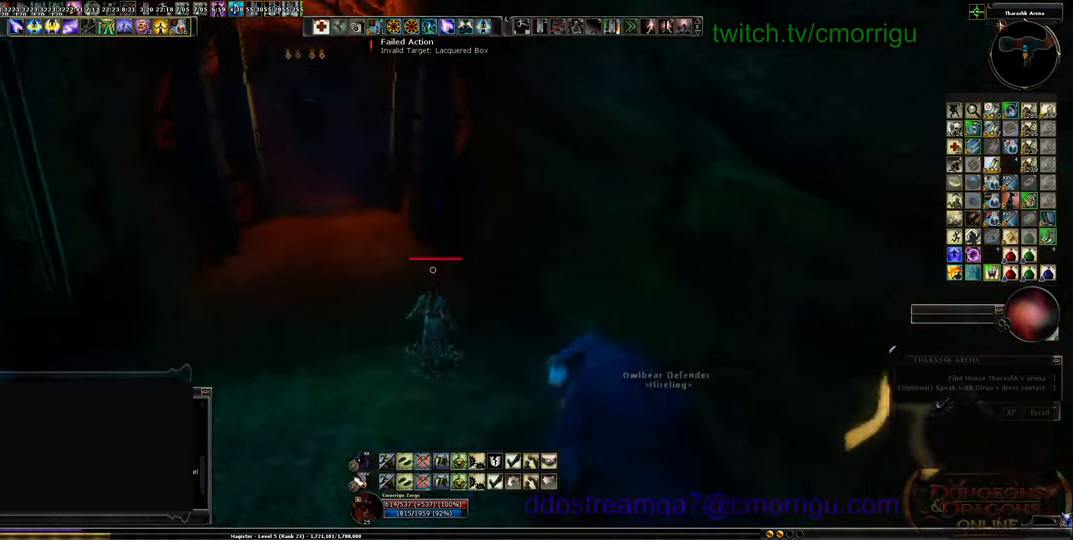
{"keys": ["w"], "events": [[67, "a", "down"], [467, "a", "up"]]}
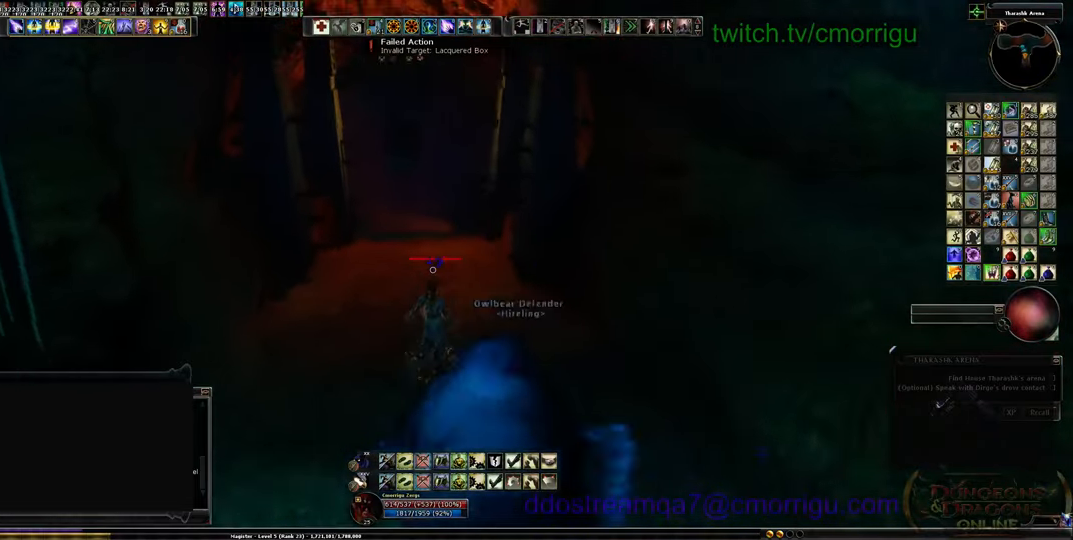
{"keys": ["w"], "events": []}
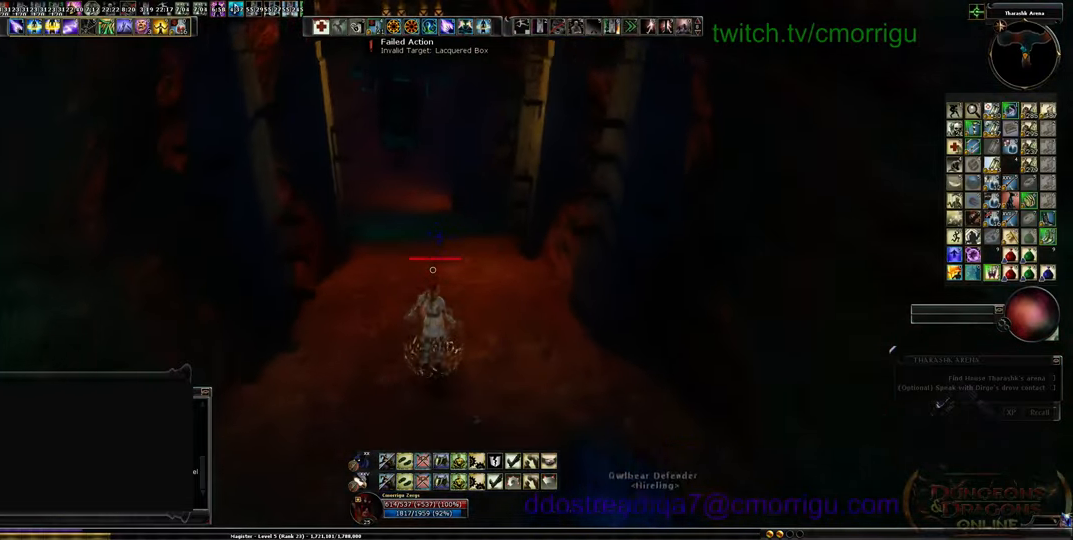
{"keys": ["w"], "events": []}
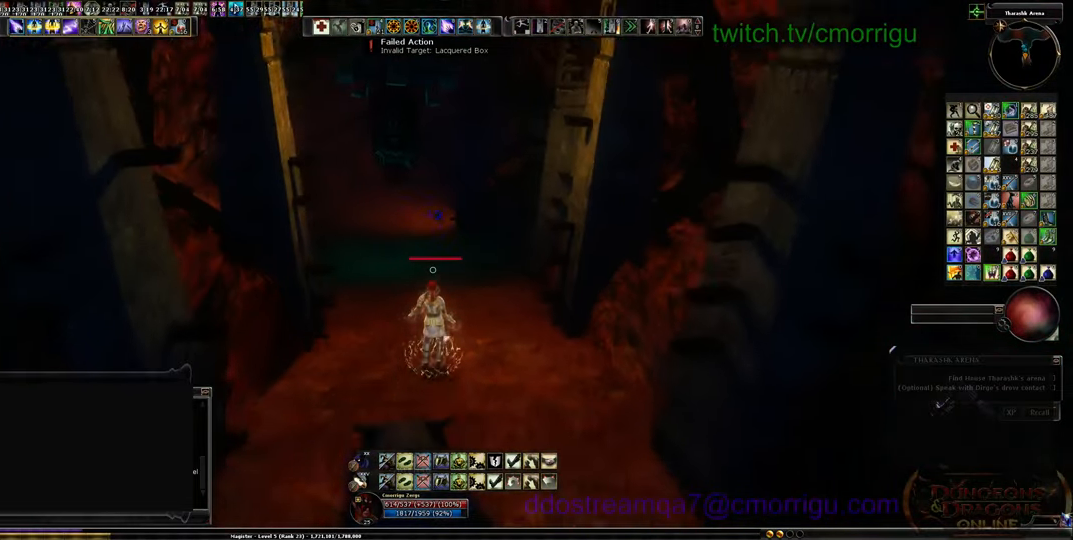
{"keys": ["w"], "events": []}